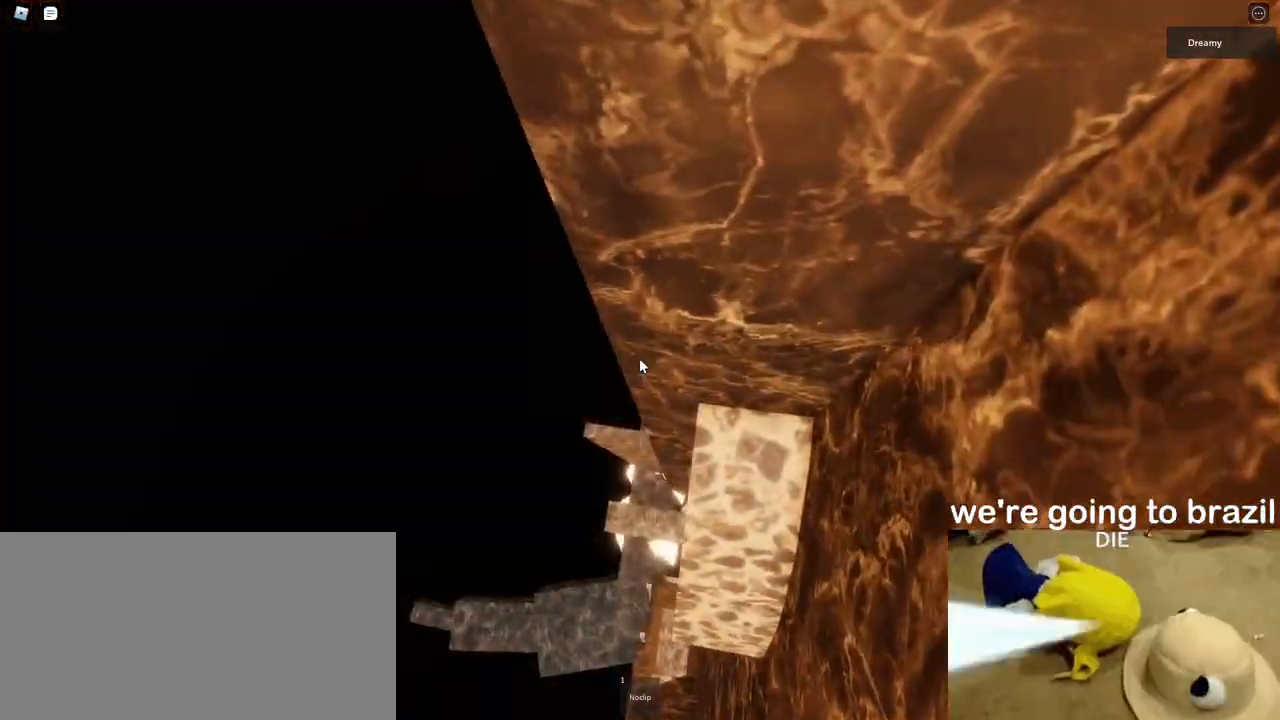
Gameplay with keyboard and mouse; each line is a JSON object with the keys and mouse buttons held at the frame after it. "events" lists presses ("down") and releases ("up") of "a", "ctrl", "d", "e", "q", "s", "shift", "space", "w", "mouse_left", "mouse_wheel", "mouse_right", "mouse_mb4" and "mouse_mb5" between this image and that frame as [ms after this image, input, new state], when the widget could be followed in between. "mouse_left", "mouse_wheel", "mouse_right", "mouse_mb4", "mouse_mb5" = the "left", "wheel", "right", "mb4", "mb5" buttons of the "mouse" list. No other keys are recorded. "wheel" means that the mouse wheel is clicked or scrolled. Mouse movement is not recorded.
{"keys": [], "mouse": ["right"], "events": [[417, "d", "up"], [417, "w", "up"]]}
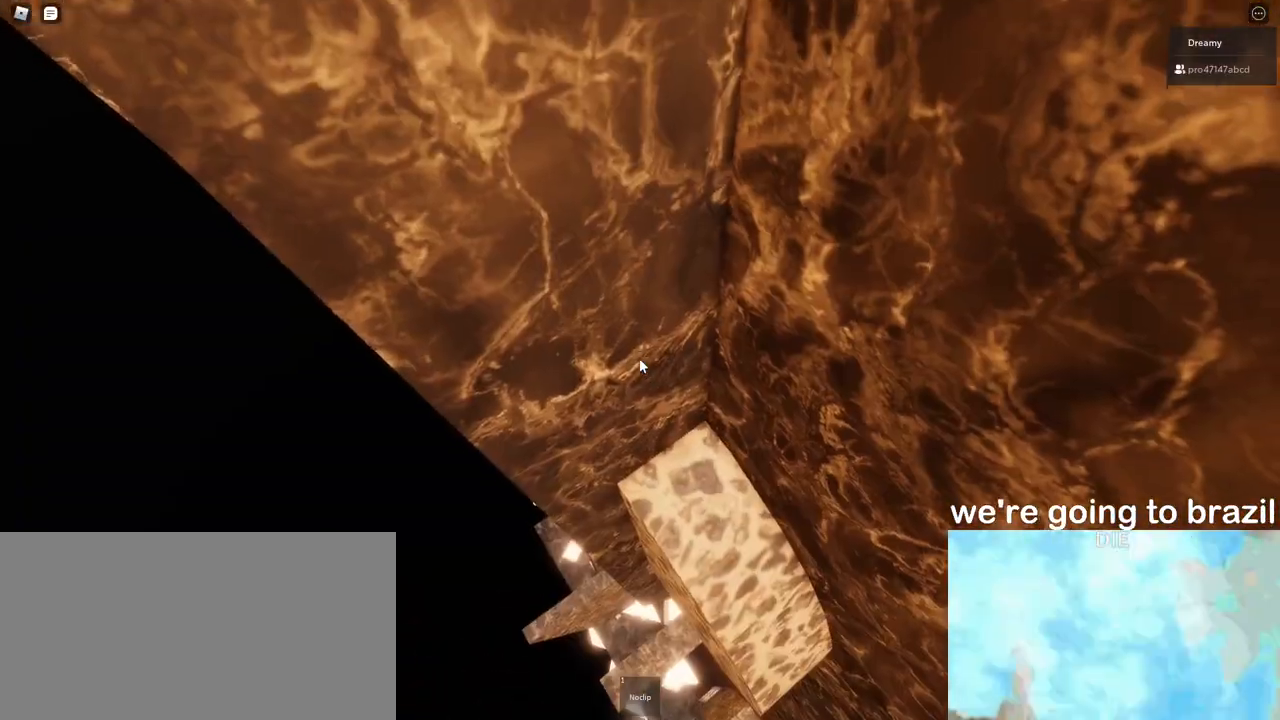
{"keys": [], "mouse": ["right"], "events": [[133, "w", "down"], [217, "w", "up"]]}
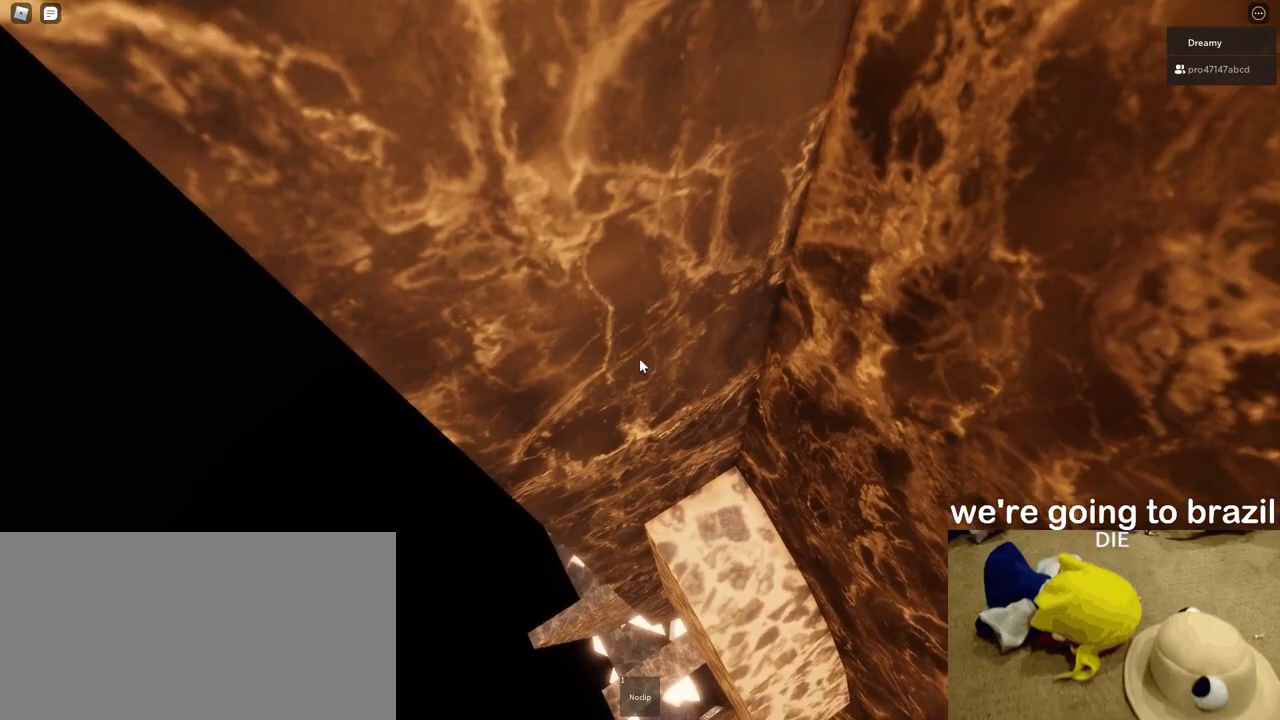
{"keys": ["a", "w"], "mouse": ["right"], "events": [[100, "a", "down"], [150, "w", "down"]]}
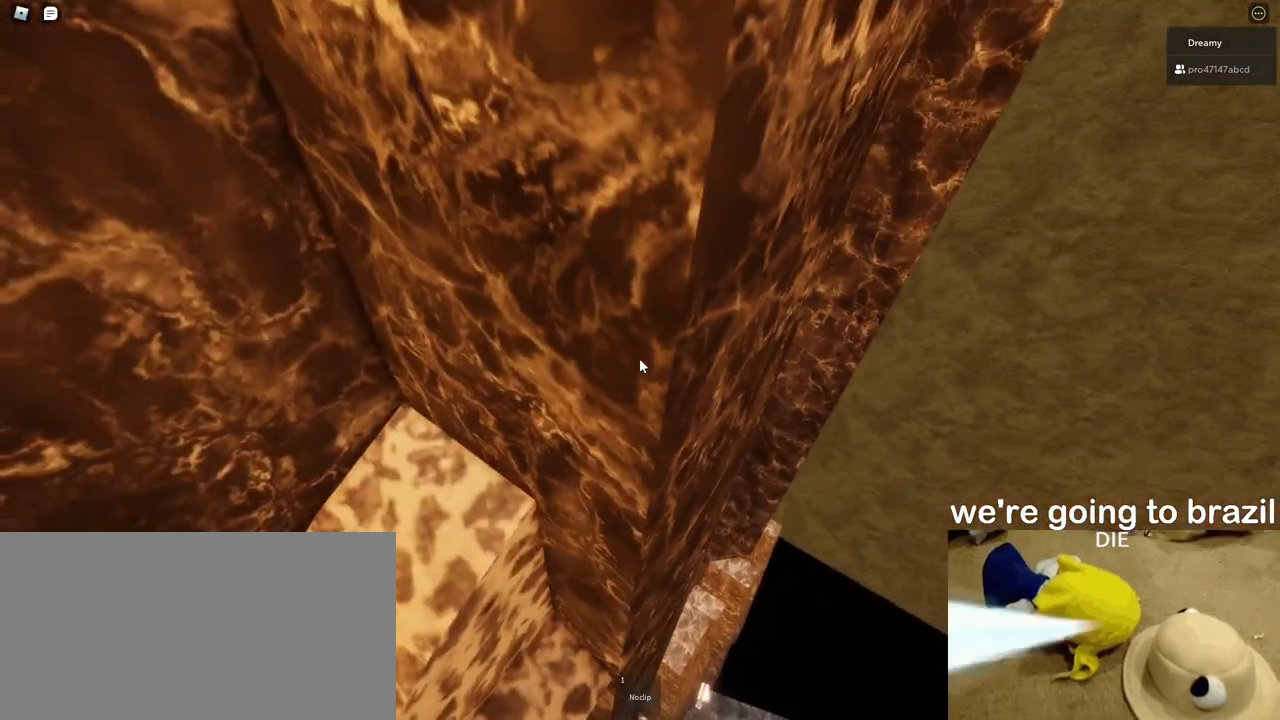
{"keys": ["a"], "mouse": ["right"], "events": [[383, "w", "up"]]}
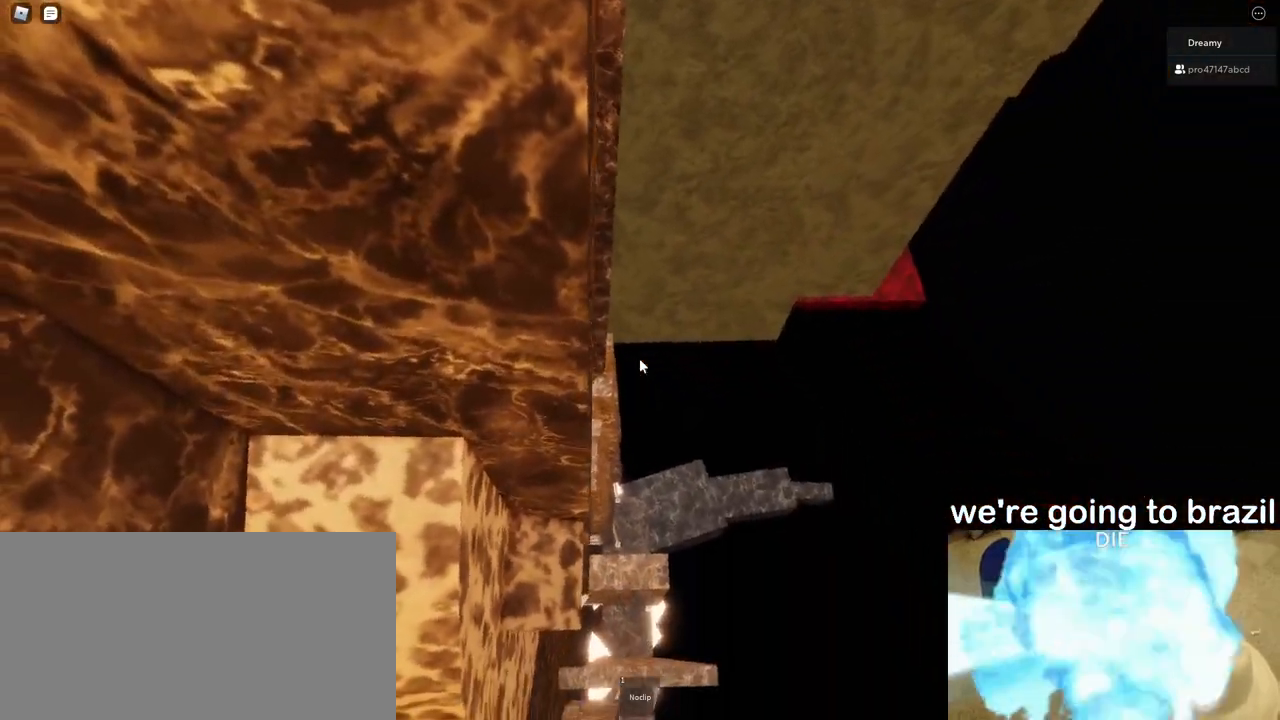
{"keys": ["a", "space"], "mouse": ["right"]}
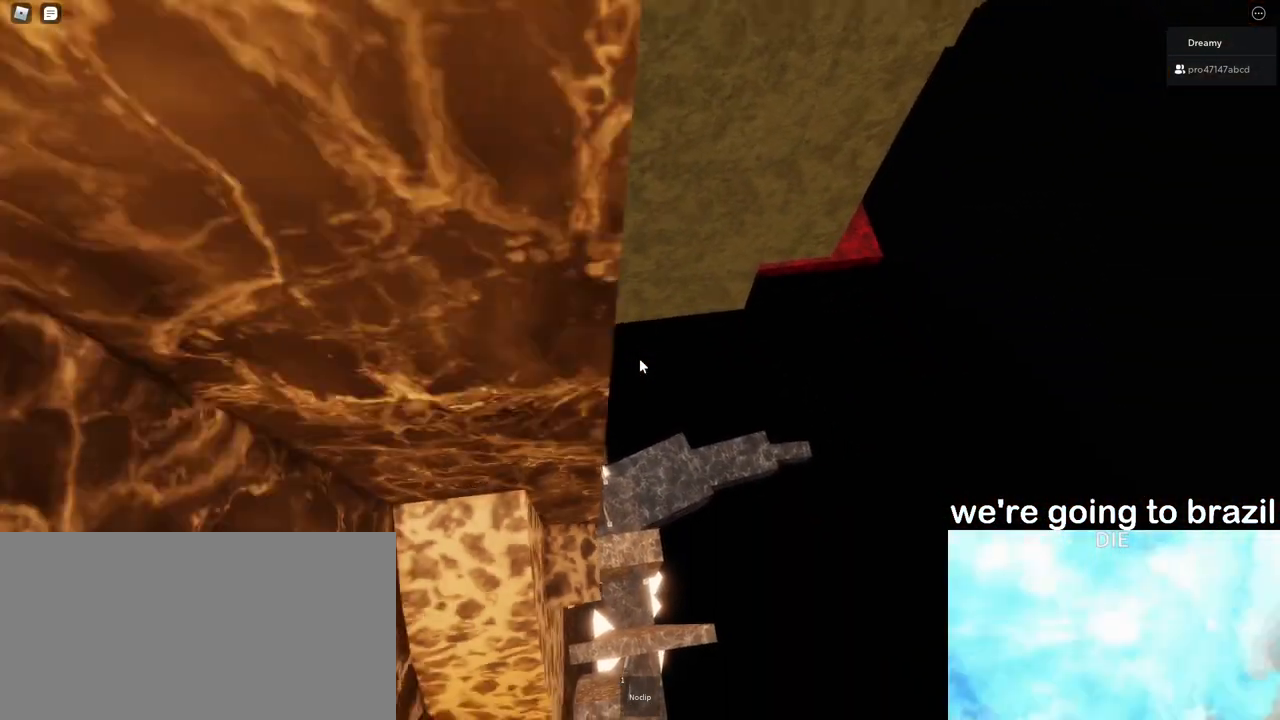
{"keys": ["a", "w"], "mouse": ["right"], "events": [[83, "space", "up"], [450, "w", "down"]]}
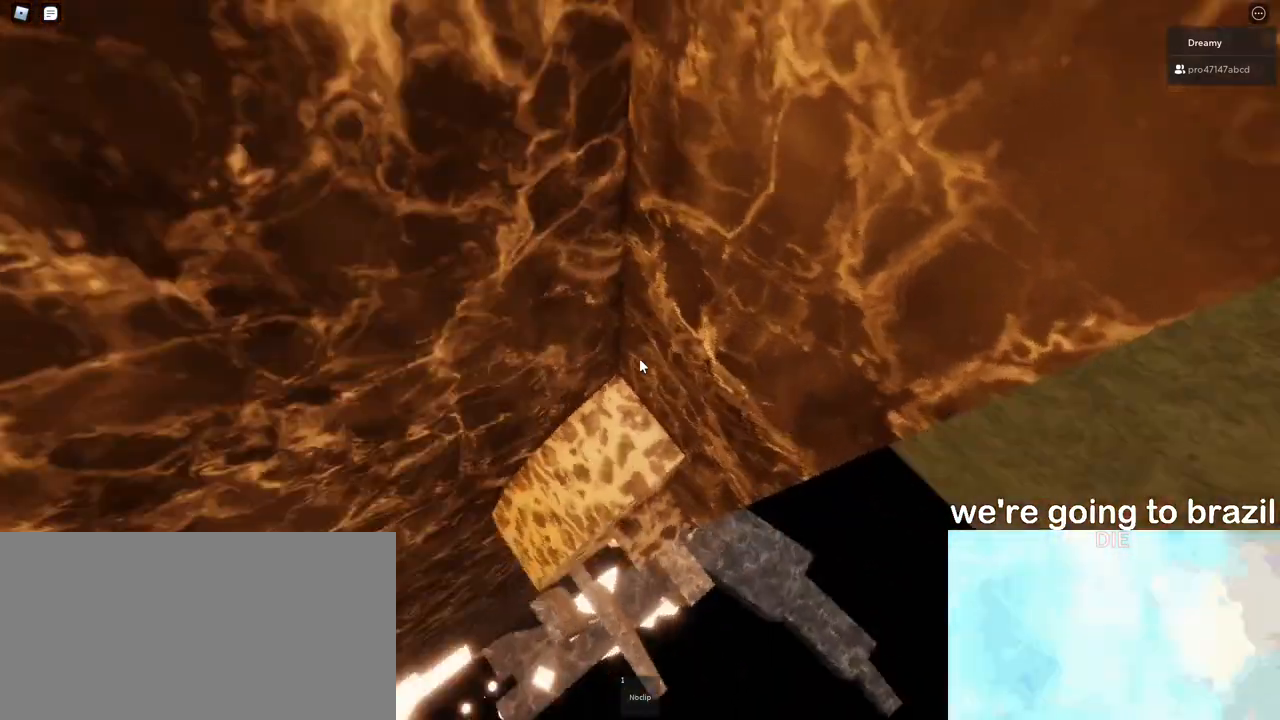
{"keys": [], "mouse": [], "events": [[100, "a", "up"], [333, "d", "down"], [400, "d", "up"], [400, "mouse_right", "up"], [400, "shift", "down"], [400, "w", "up"], [417, "shift", "up"]]}
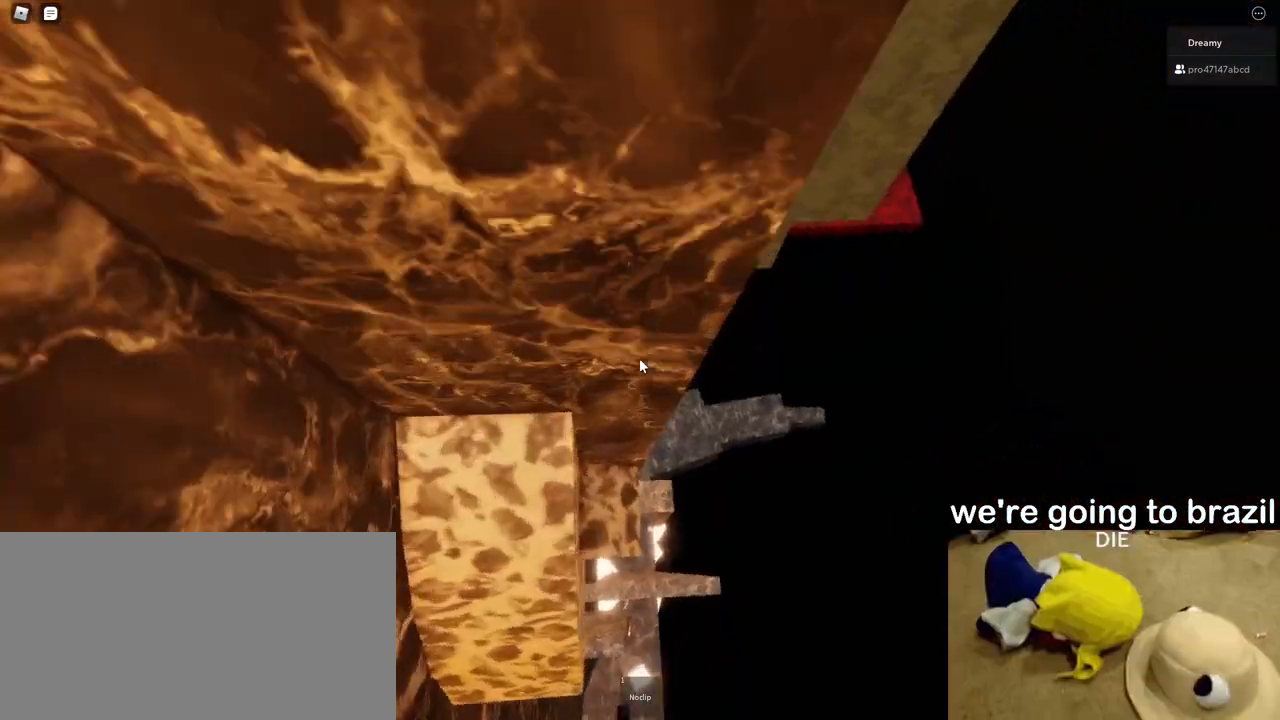
{"keys": [], "mouse": [], "events": [[133, "a", "down"], [267, "a", "up"], [383, "a", "down"], [500, "a", "up"]]}
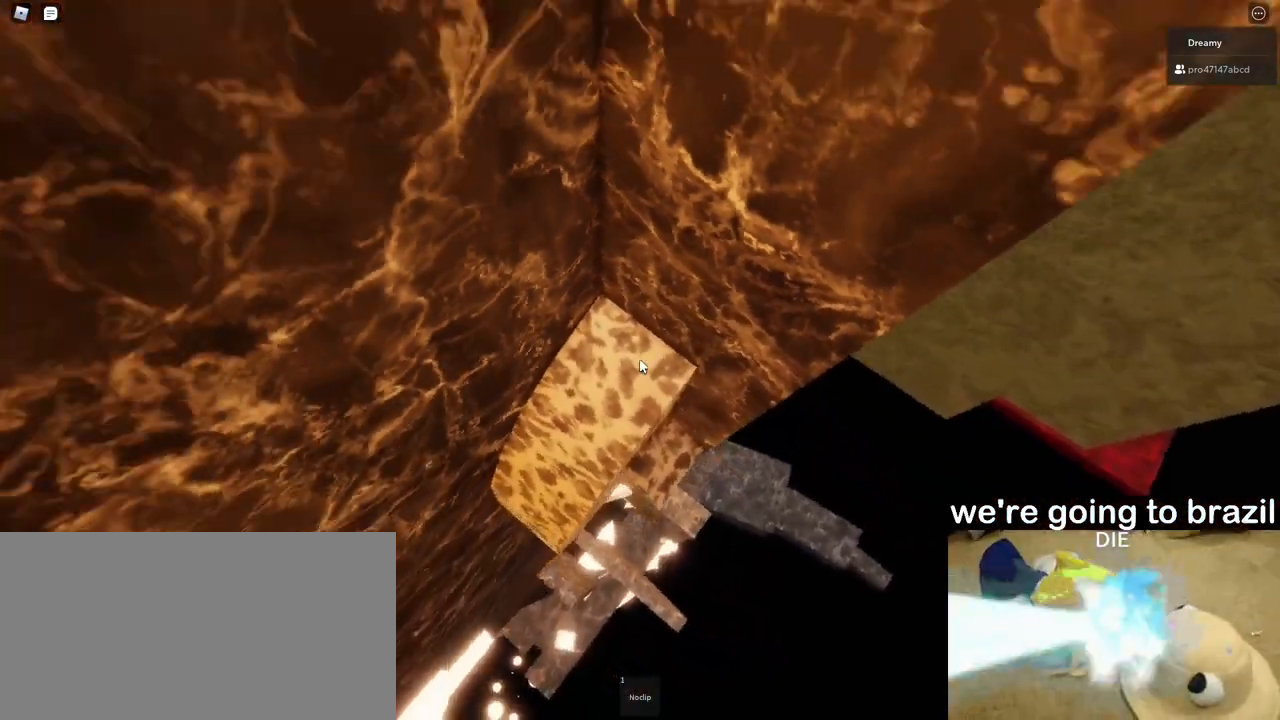
{"keys": [], "mouse": [], "events": [[367, "a", "down"], [400, "a", "up"]]}
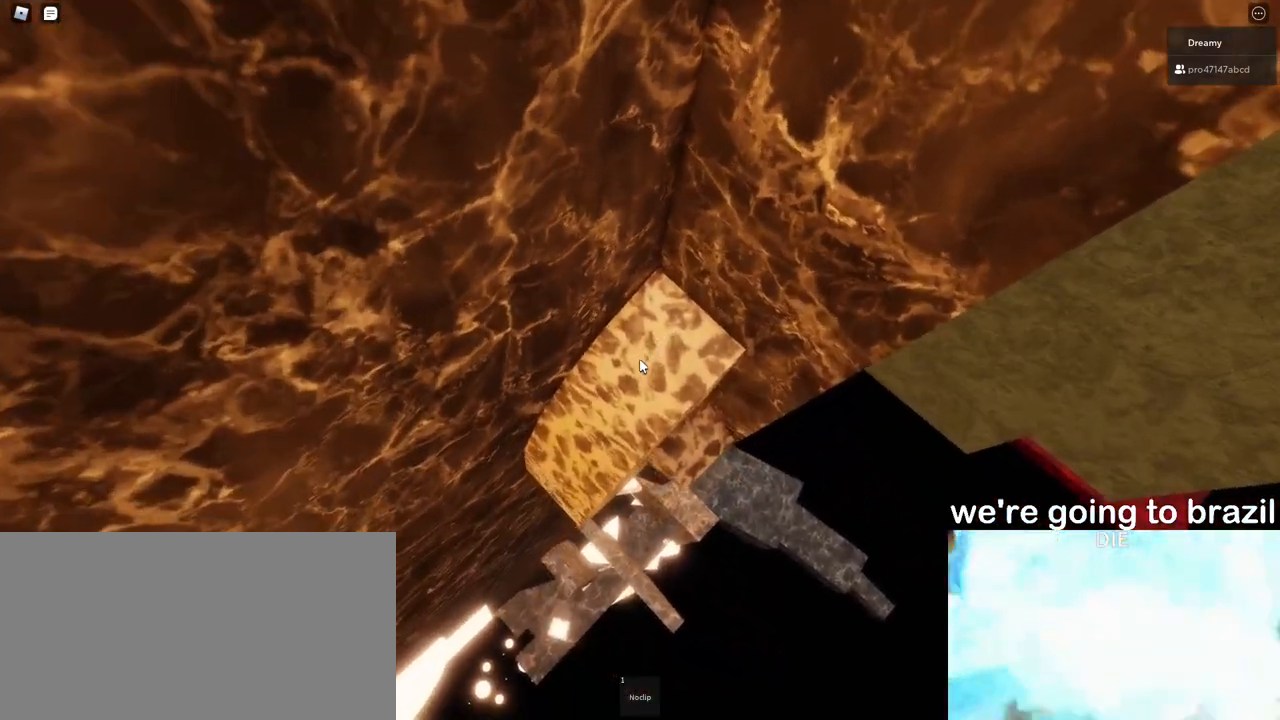
{"keys": [], "mouse": [], "events": [[183, "a", "down"], [233, "a", "up"]]}
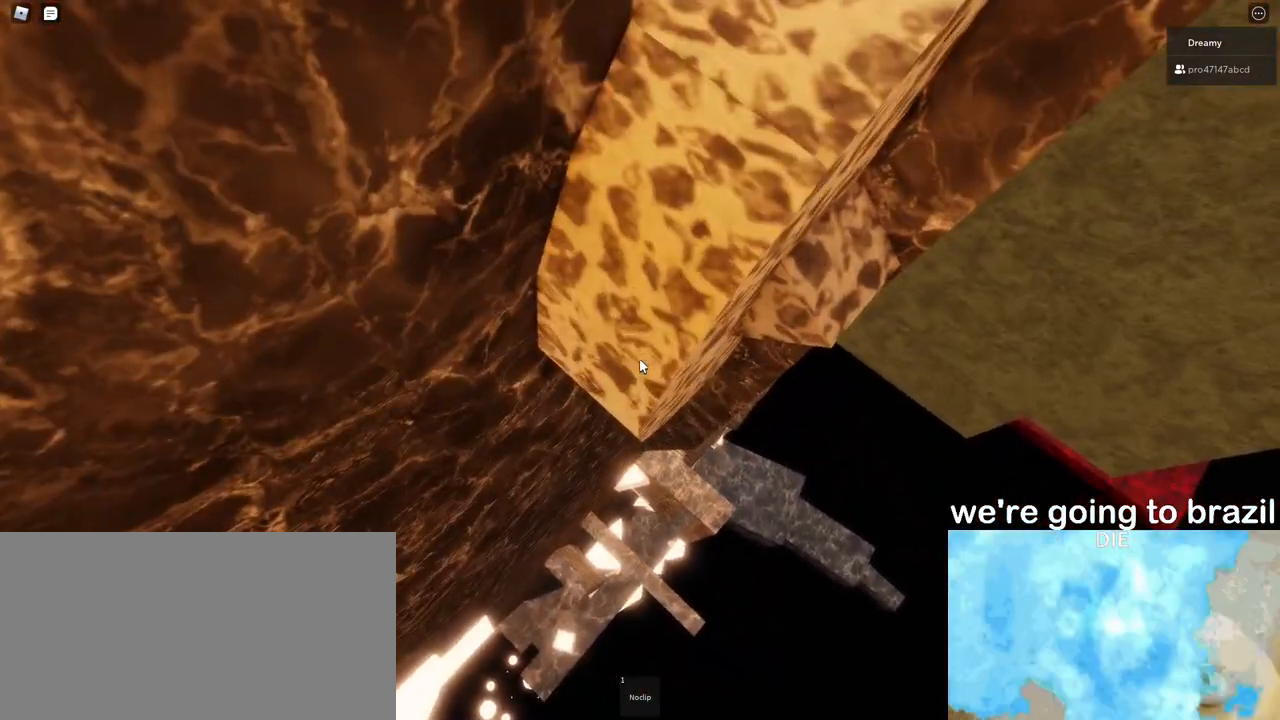
{"keys": [], "mouse": [], "events": []}
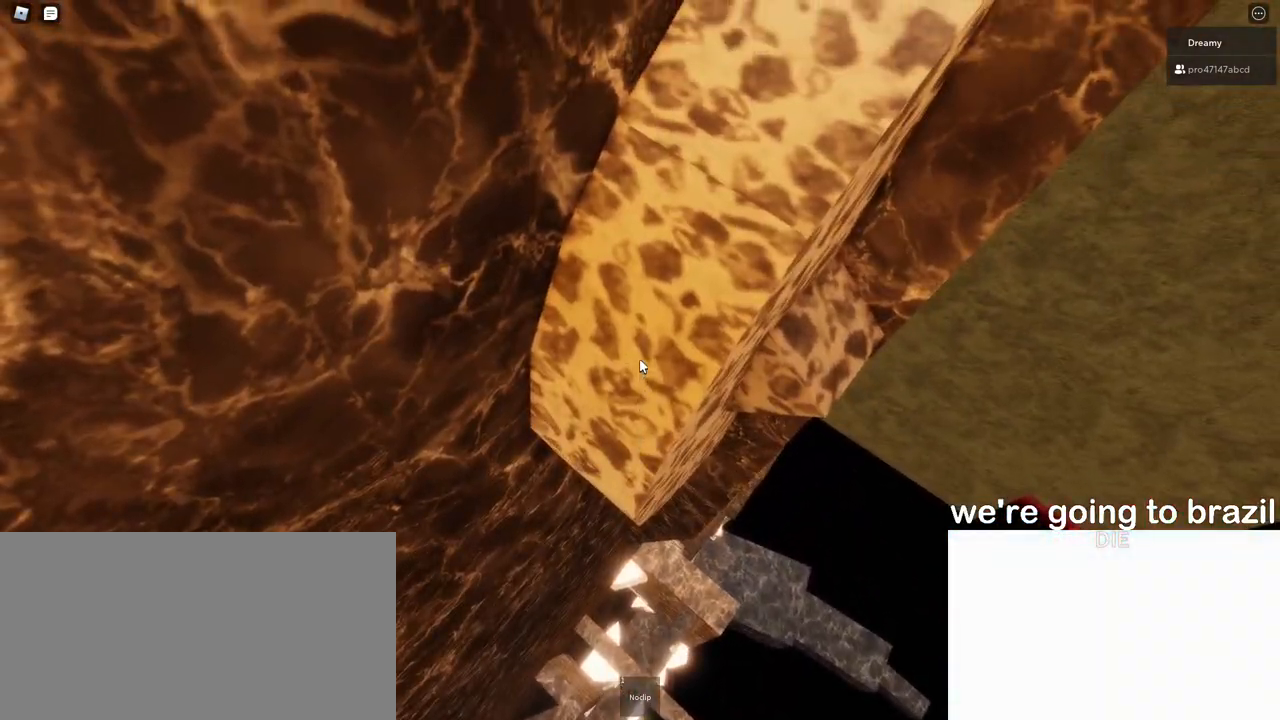
{"keys": [], "mouse": ["right"], "events": [[217, "mouse_right", "down"]]}
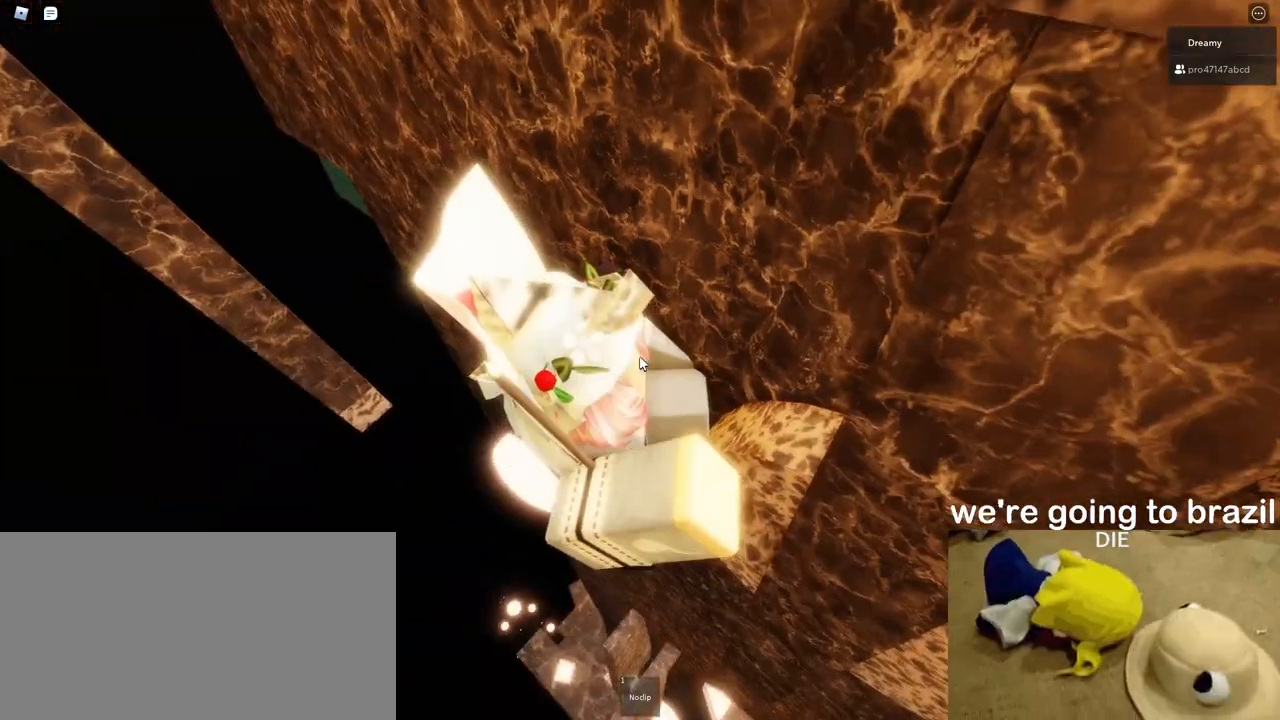
{"keys": ["space", "w"], "mouse": ["right"], "events": [[483, "space", "down"], [500, "w", "down"]]}
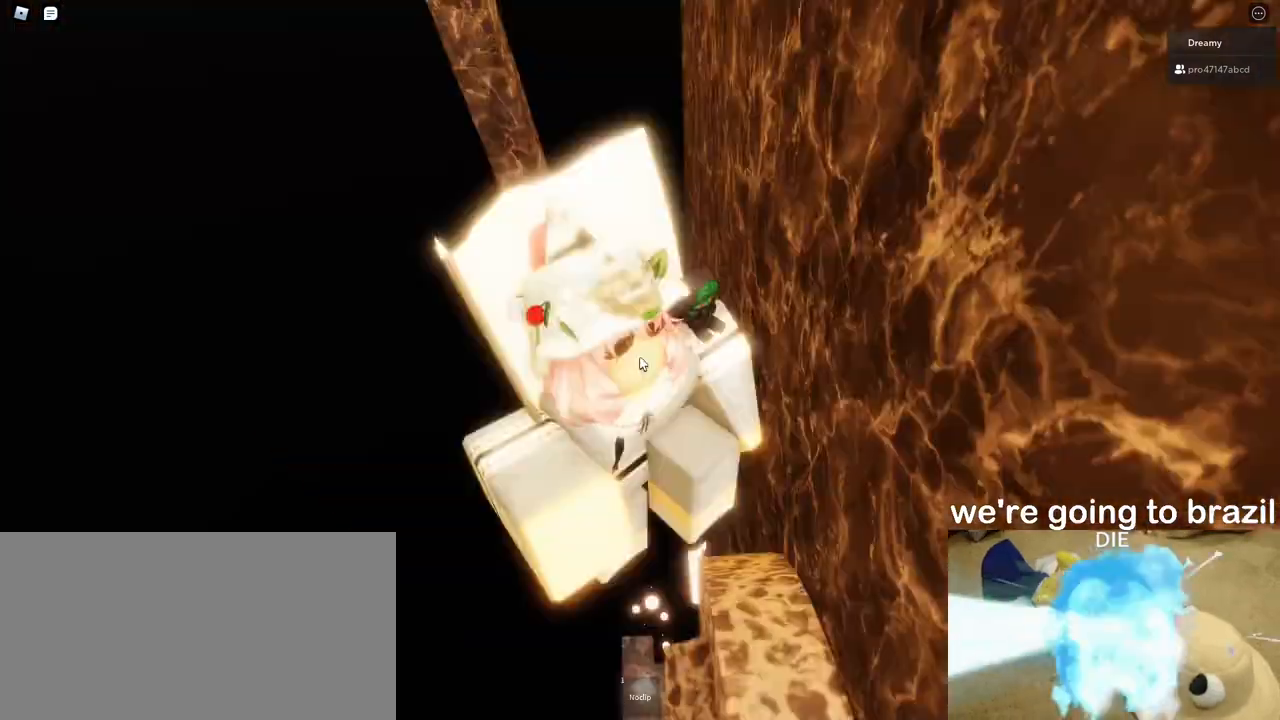
{"keys": [], "mouse": ["right"], "events": [[17, "shift", "down"], [83, "d", "down"], [133, "space", "up"], [183, "shift", "up"], [350, "d", "up"], [433, "w", "up"]]}
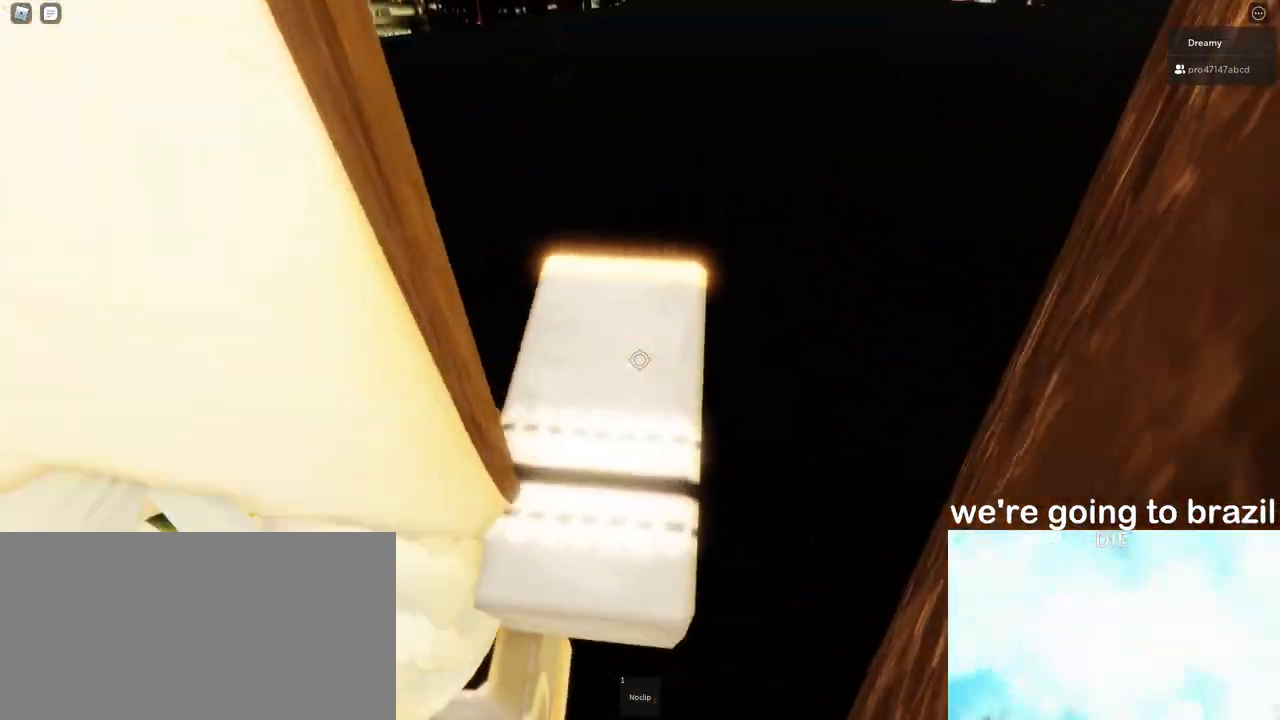
{"keys": [], "mouse": [], "events": [[333, "mouse_right", "up"]]}
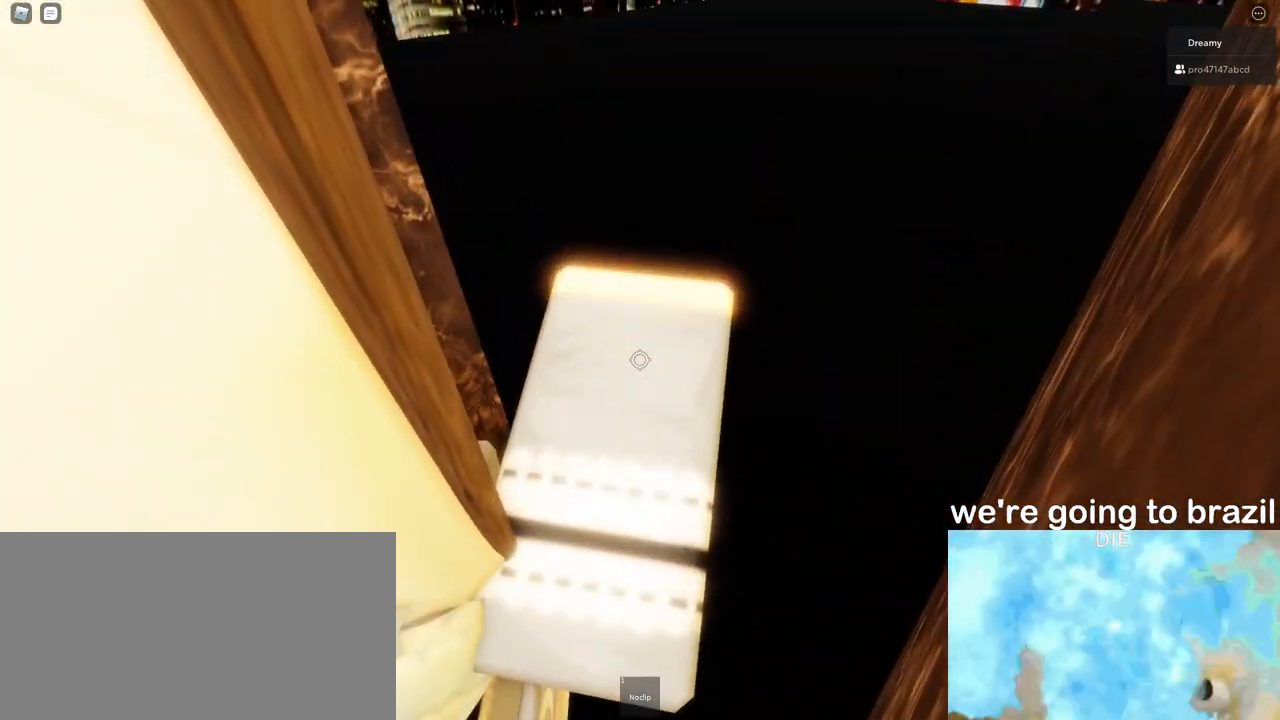
{"keys": [], "mouse": ["wheel", "right"], "events": [[100, "mouse_wheel", "down"], [217, "w", "down"], [233, "mouse_right", "down"], [267, "w", "up"]]}
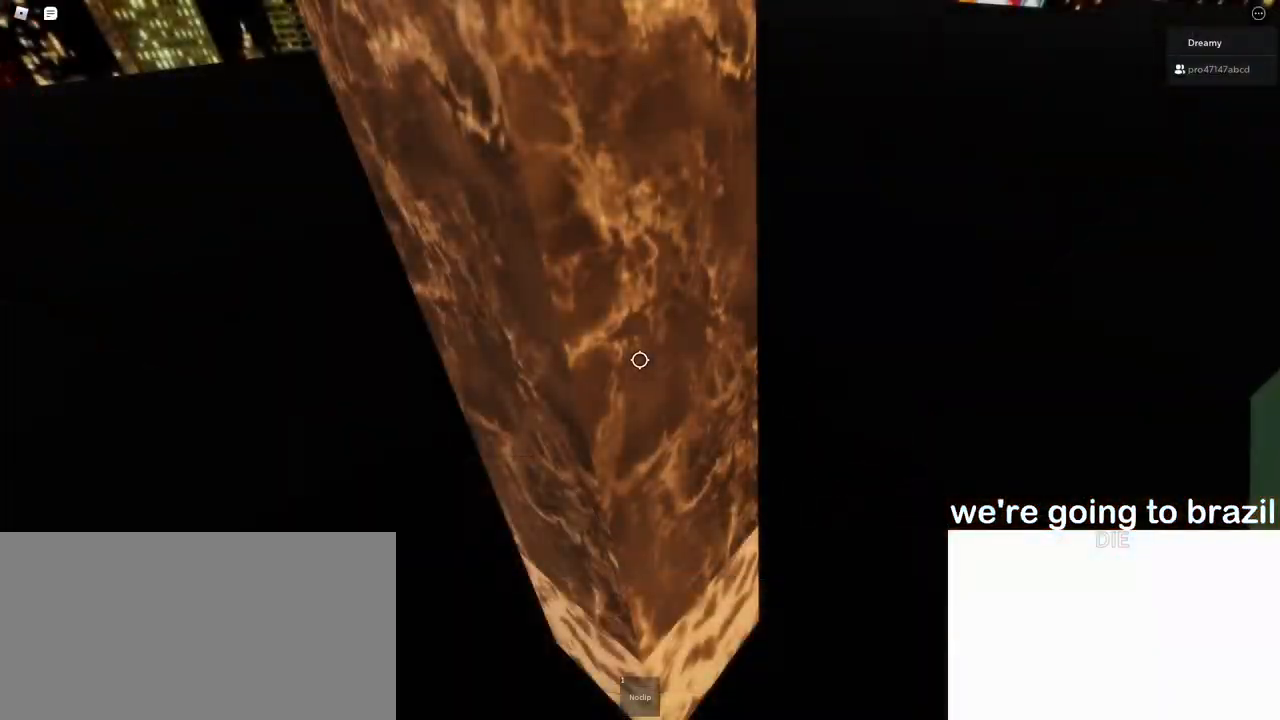
{"keys": [], "mouse": [], "events": [[17, "mouse_right", "up"], [17, "mouse_wheel", "up"], [33, "w", "down"], [233, "d", "down"], [283, "d", "up"], [350, "w", "up"]]}
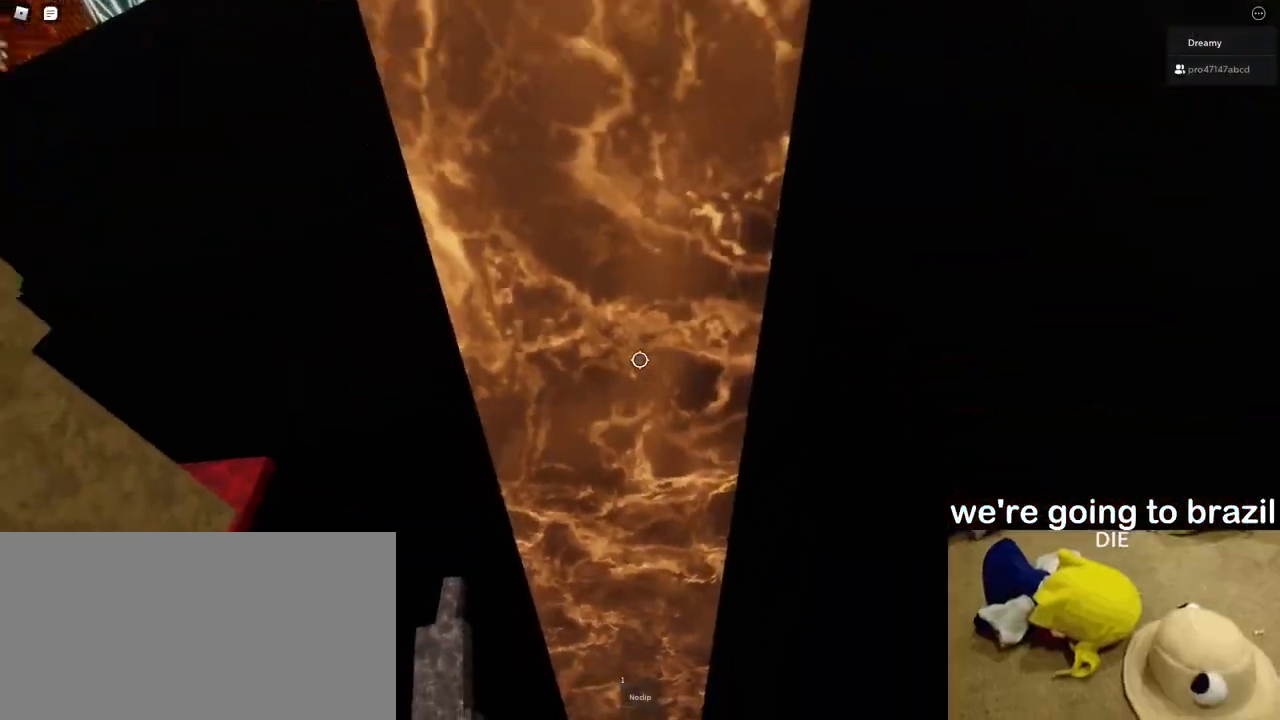
{"keys": [], "mouse": ["right"], "events": [[317, "shift", "down"], [383, "shift", "up"], [467, "mouse_right", "down"]]}
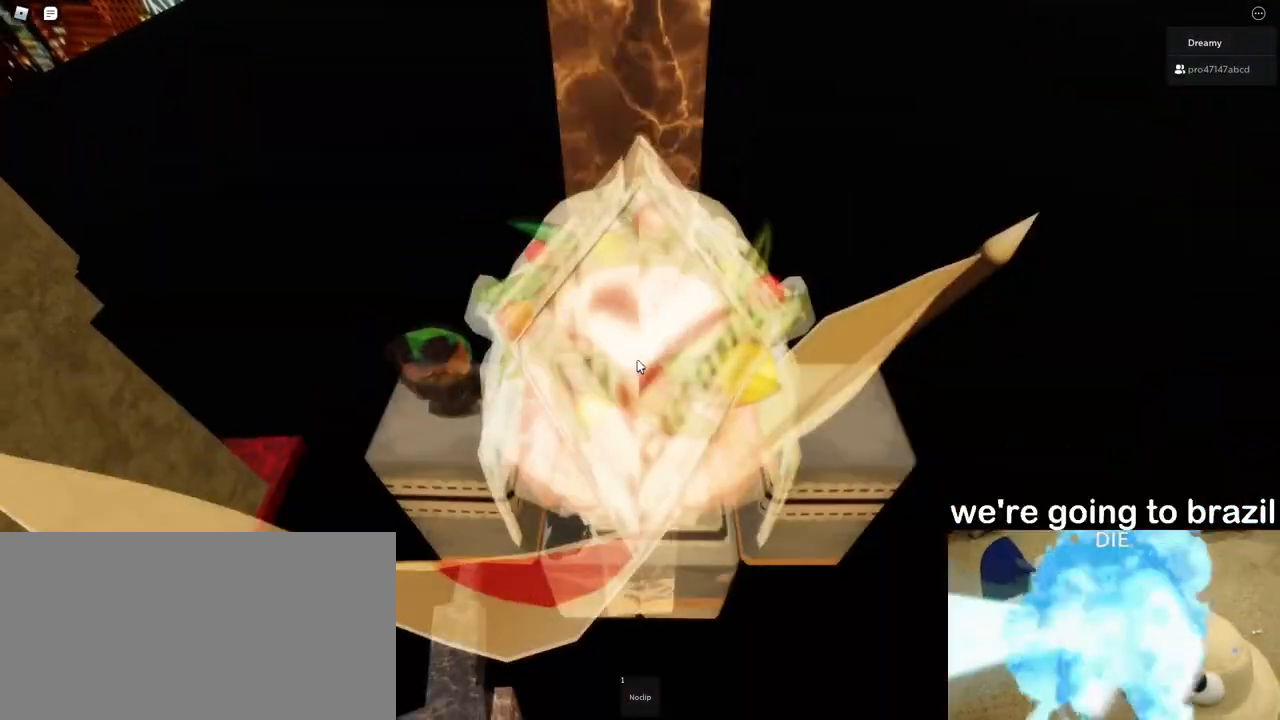
{"keys": [], "mouse": ["right"], "events": []}
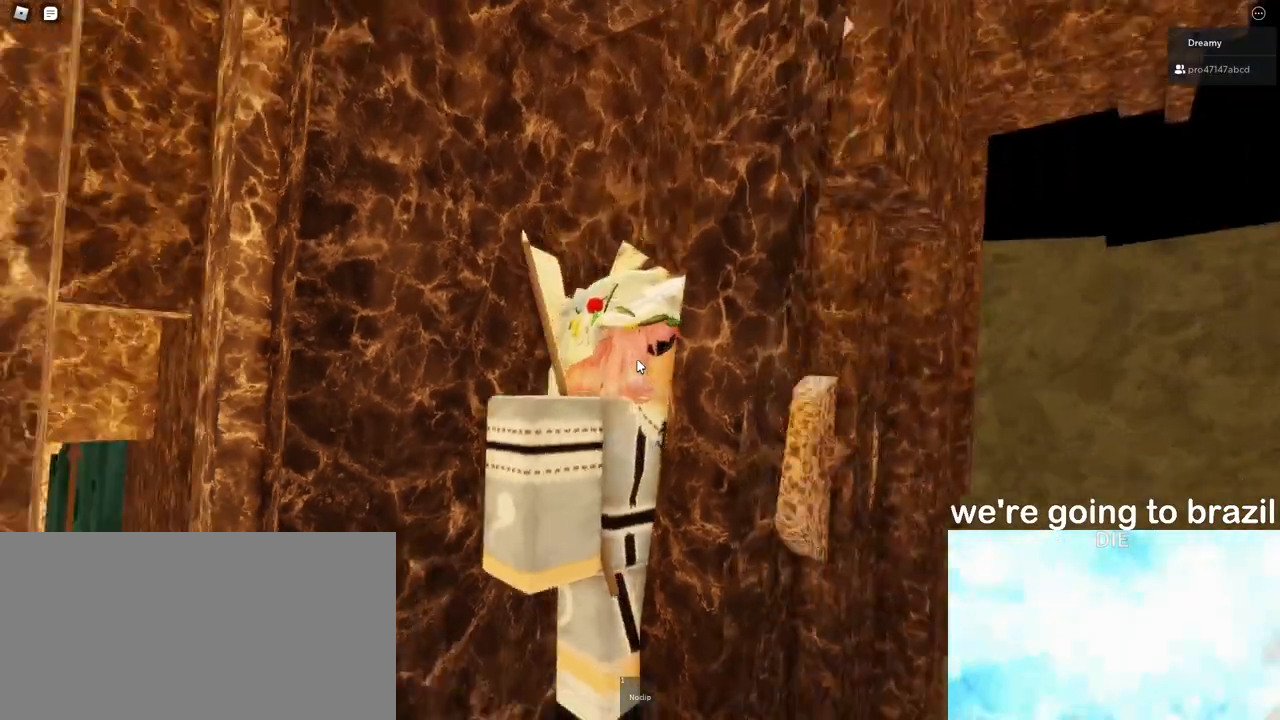
{"keys": [], "mouse": ["right"], "events": []}
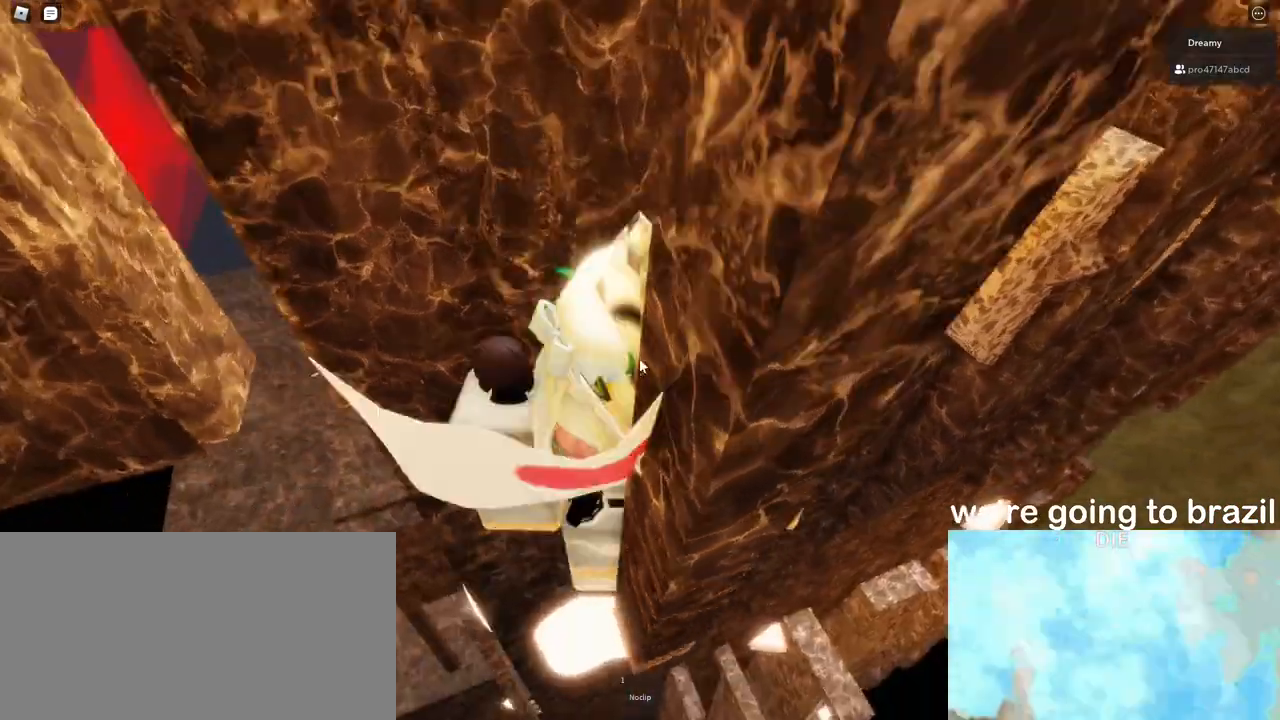
{"keys": [], "mouse": ["right"], "events": []}
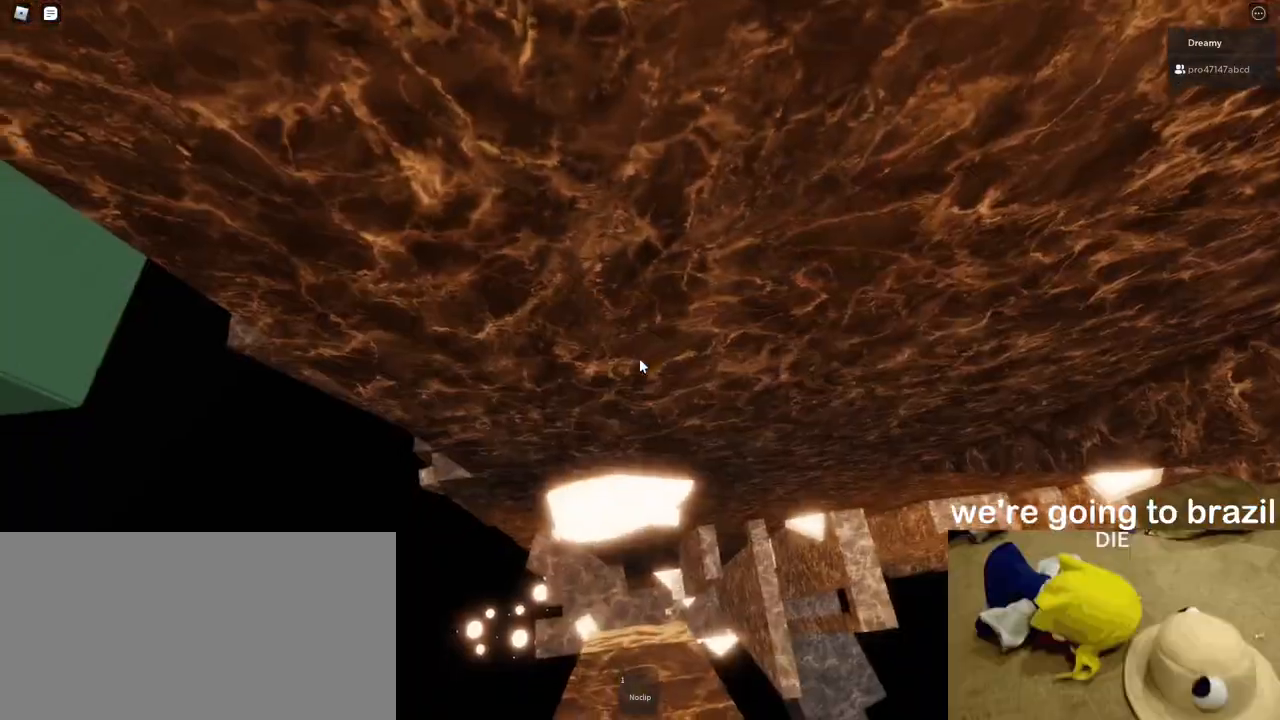
{"keys": ["s"], "mouse": [], "events": [[67, "mouse_right", "up"], [317, "d", "down"], [317, "s", "down"], [450, "d", "up"]]}
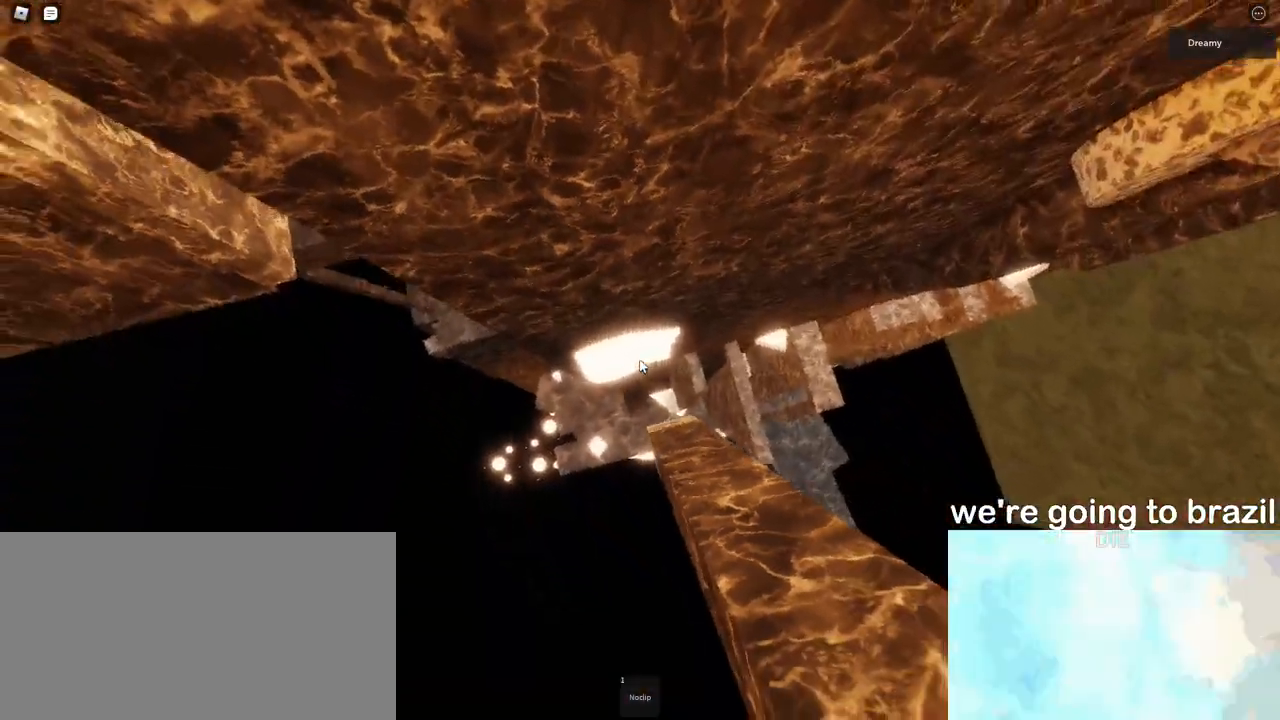
{"keys": [], "mouse": [], "events": [[33, "space", "down"], [183, "space", "up"], [200, "s", "up"]]}
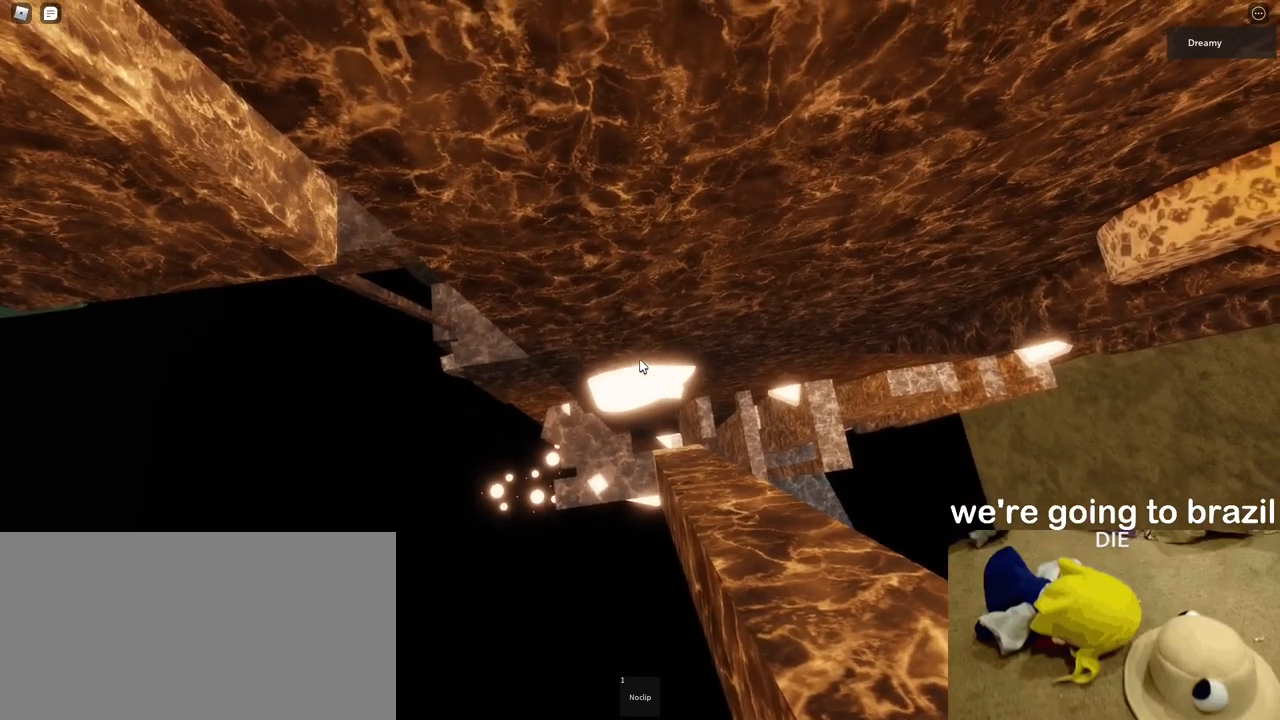
{"keys": ["a", "space"], "mouse": [], "events": [[83, "a", "down"], [217, "space", "down"]]}
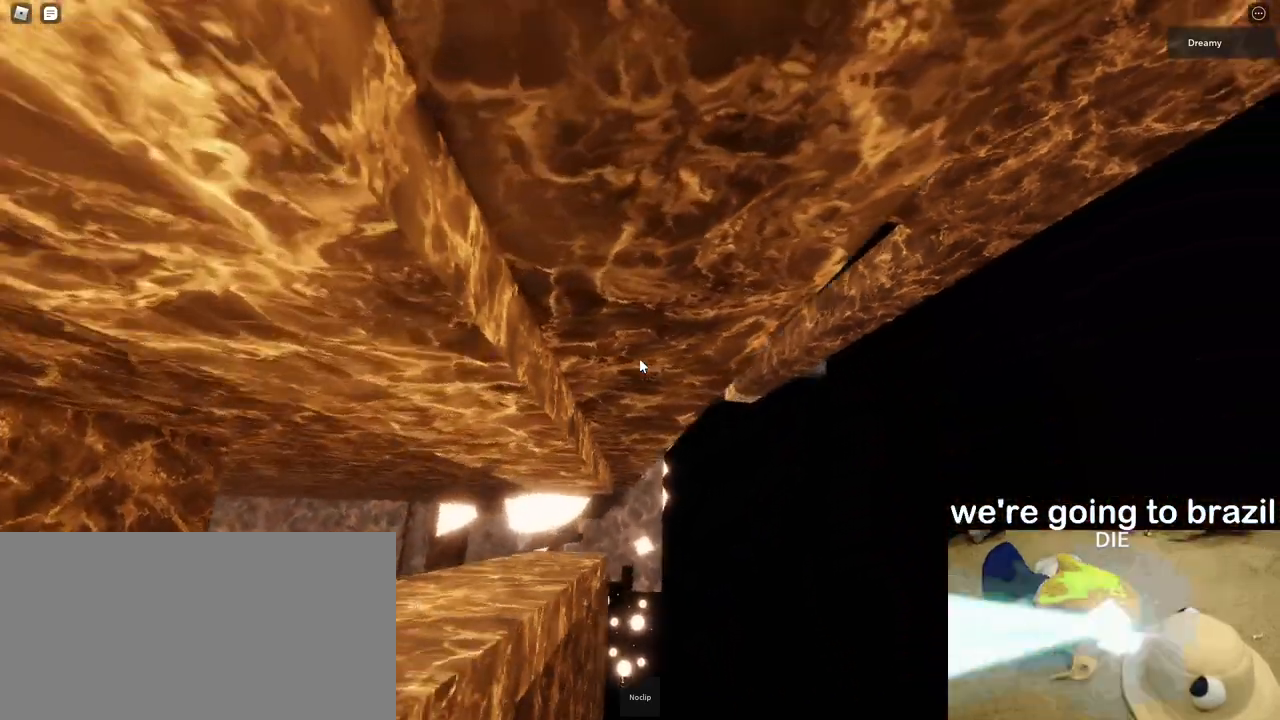
{"keys": ["a", "space"], "mouse": [], "events": []}
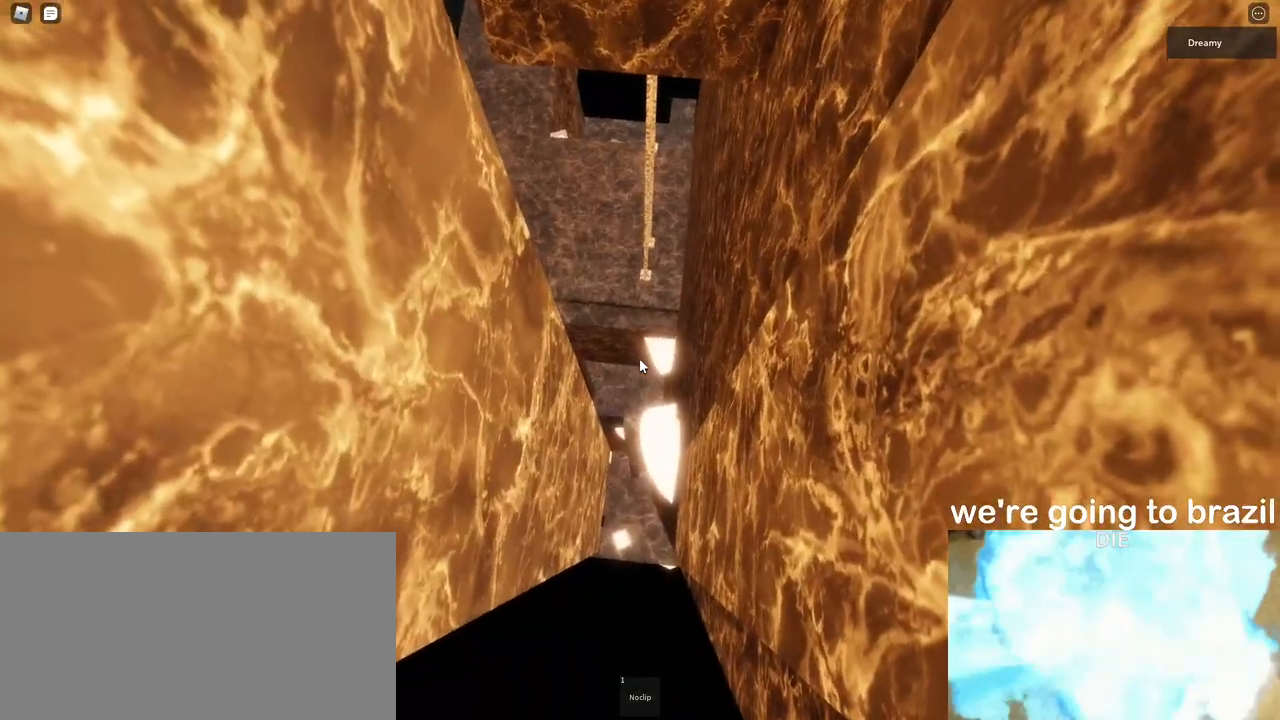
{"keys": ["a", "w"], "mouse": [], "events": [[117, "space", "up"], [117, "w", "down"]]}